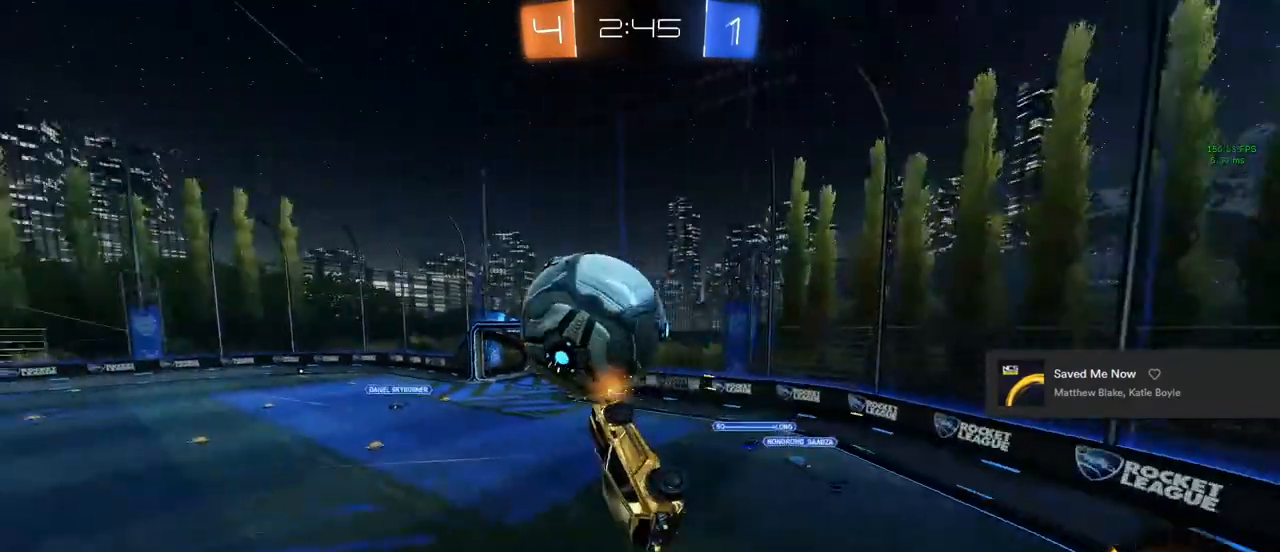
Gameplay with a controller (PlayStation layout); each line is a JSON object with the inputs held at the frame after it. "events" lists button and stick changes between this image and that frame as [ms after this image, input, new state], when the widget could be followed in between.
{"buttons": ["R2"], "left_stick": "center", "right_stick": "center", "events": [[117, "L1", "up"], [167, "TRIANGLE", "down"], [250, "TRIANGLE", "up"], [283, "TRIANGLE", "down"], [417, "left_stick", "center"], [433, "TRIANGLE", "up"]]}
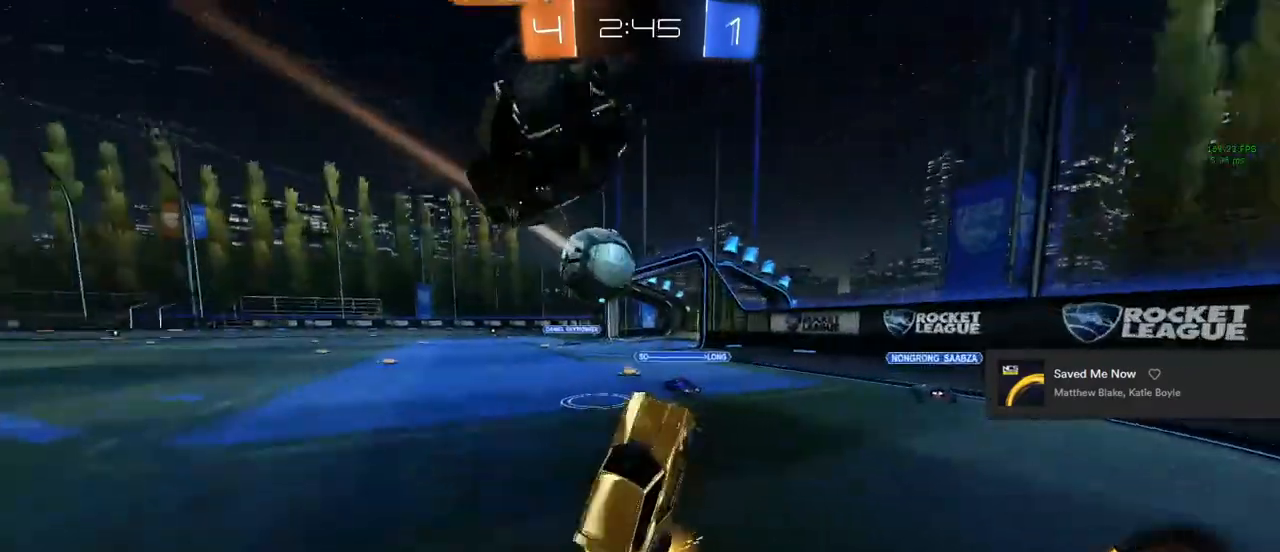
{"buttons": [], "left_stick": "left", "right_stick": "center", "events": [[200, "left_stick", "left"], [333, "R2", "up"]]}
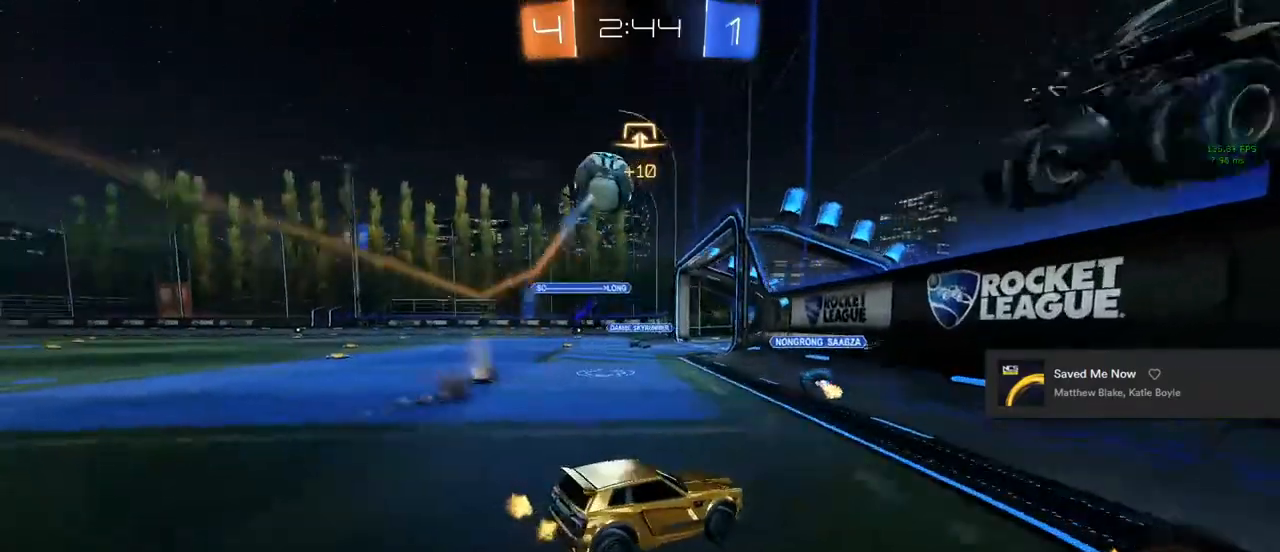
{"buttons": ["CIRCLE", "R2"], "left_stick": "right", "right_stick": "center", "events": [[300, "R2", "down"], [417, "CIRCLE", "down"], [417, "left_stick", "right"]]}
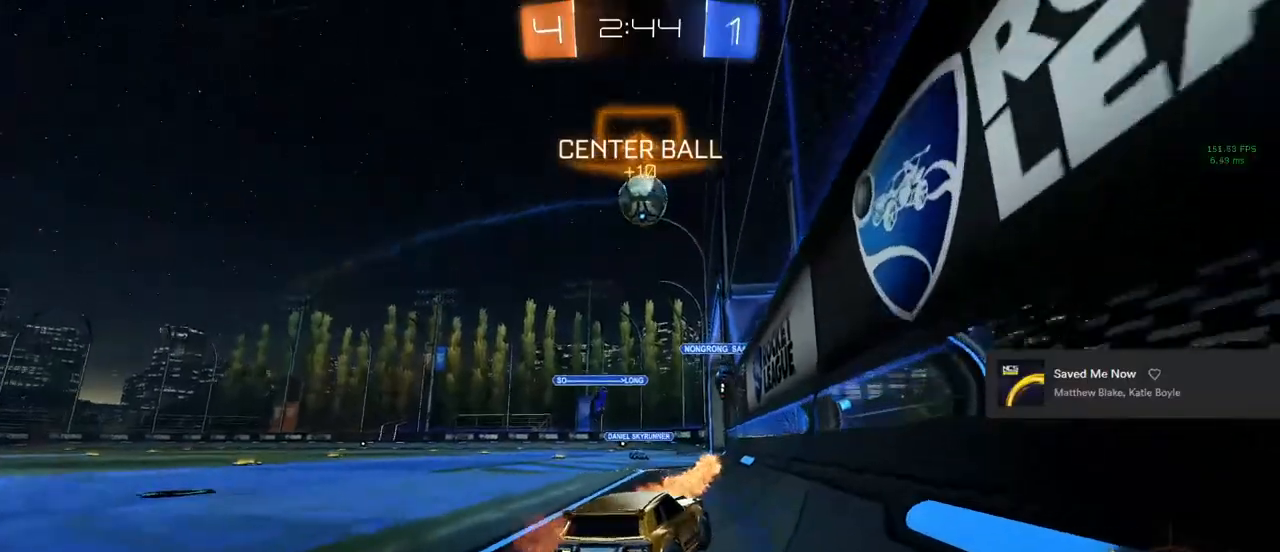
{"buttons": ["CROSS", "CIRCLE", "R2"], "left_stick": "up-left", "right_stick": "center", "events": [[317, "CROSS", "down"], [317, "left_stick", "up-left"], [433, "CROSS", "up"], [467, "CROSS", "down"]]}
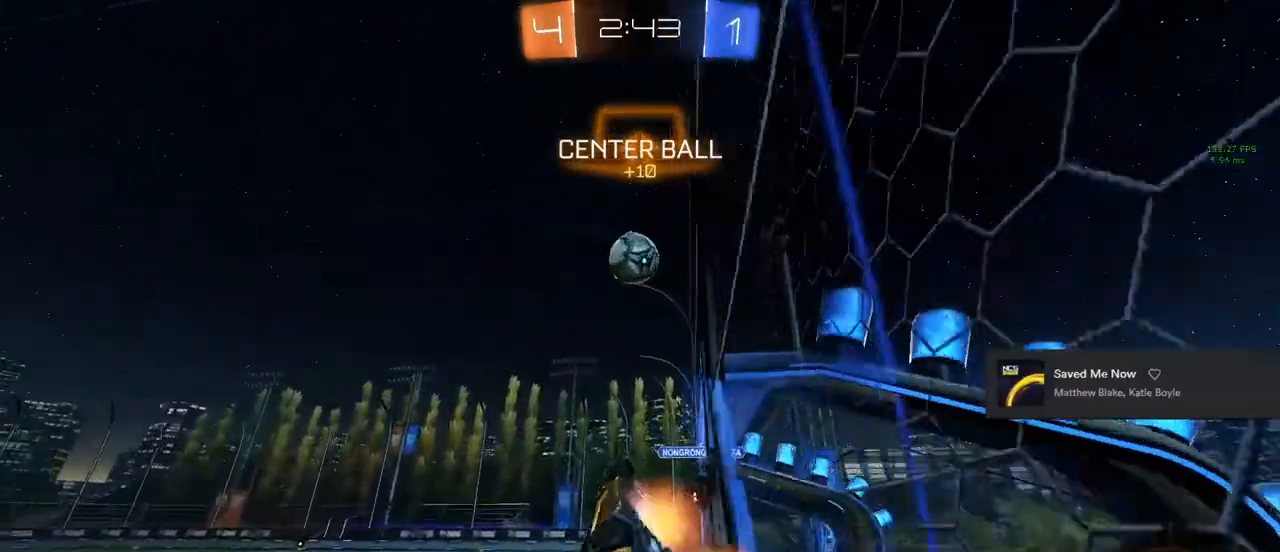
{"buttons": [], "left_stick": "center", "right_stick": "center", "events": [[33, "left_stick", "center"], [83, "CROSS", "up"], [133, "CIRCLE", "up"], [217, "TRIANGLE", "down"], [300, "TRIANGLE", "up"], [317, "R2", "up"]]}
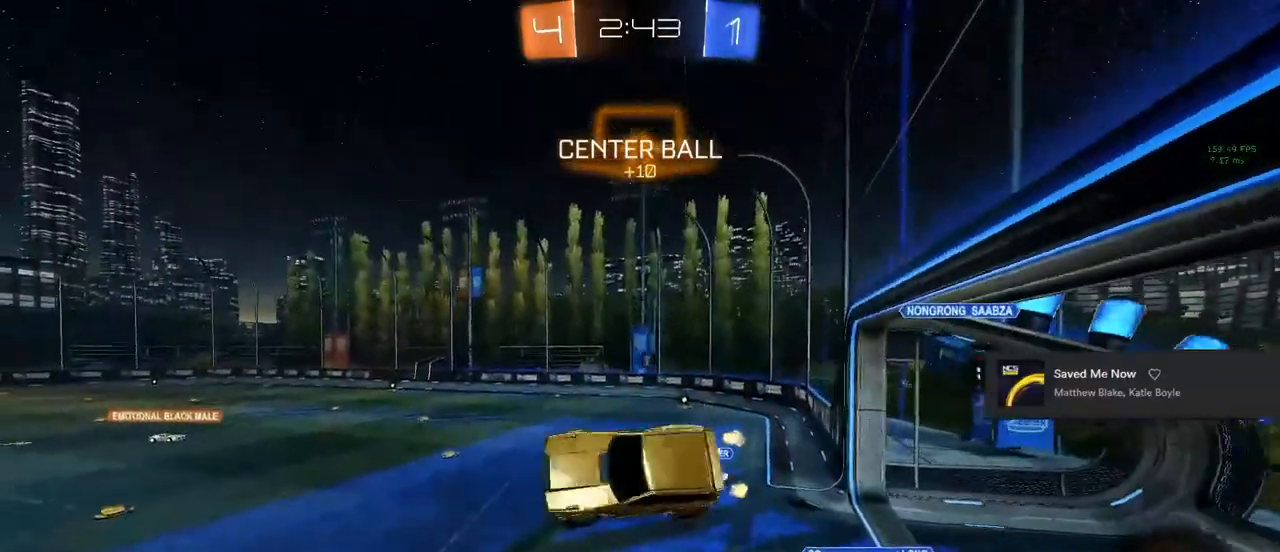
{"buttons": ["R2"], "left_stick": "center", "right_stick": "center", "events": [[217, "R2", "down"], [283, "CIRCLE", "down"], [283, "left_stick", "down"], [417, "CIRCLE", "up"], [483, "left_stick", "center"]]}
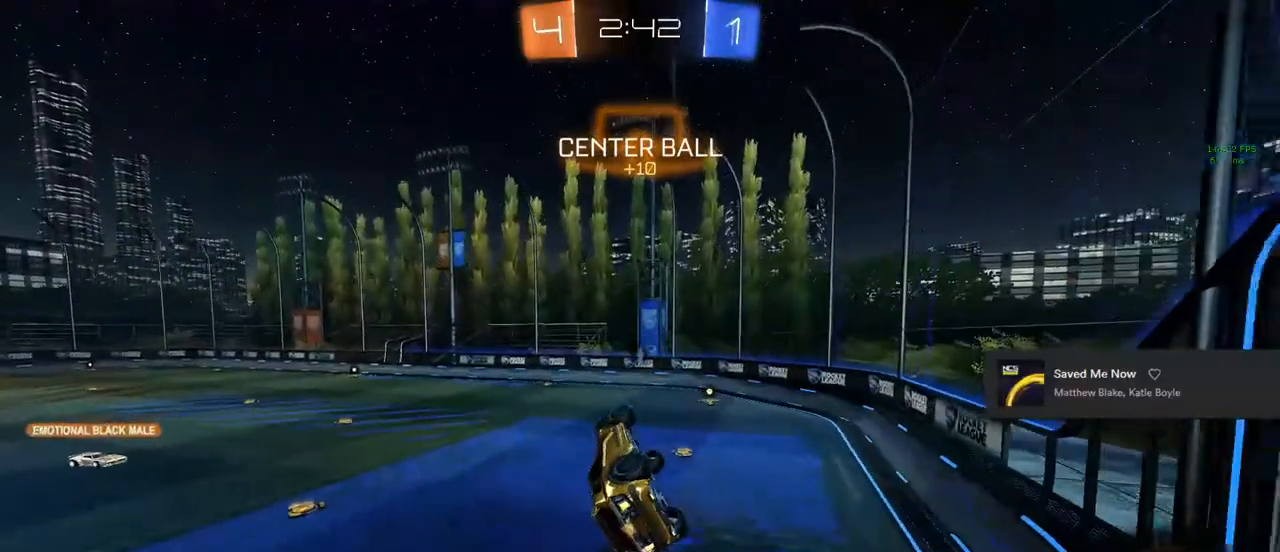
{"buttons": ["CIRCLE", "L1", "R2"], "left_stick": "up", "right_stick": "center", "events": [[50, "CIRCLE", "down"], [50, "left_stick", "down"], [183, "CIRCLE", "up"], [283, "L1", "down"], [283, "left_stick", "left"], [350, "CIRCLE", "down"], [400, "left_stick", "up"]]}
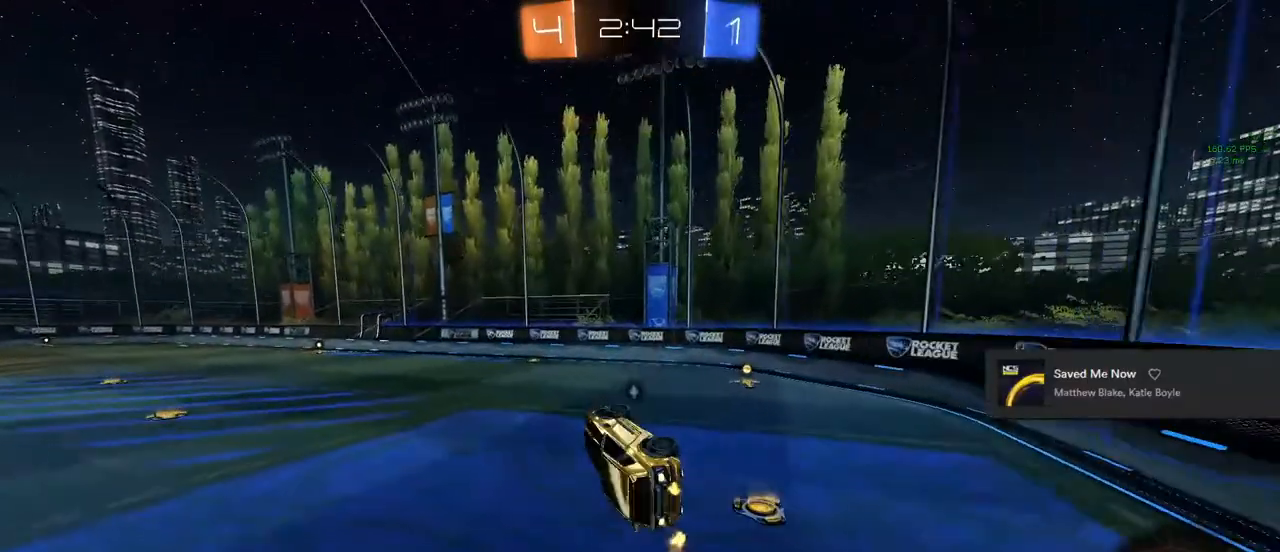
{"buttons": ["CIRCLE", "R2"], "left_stick": "left", "right_stick": "center", "events": [[50, "left_stick", "center"], [67, "L1", "up"], [200, "left_stick", "left"]]}
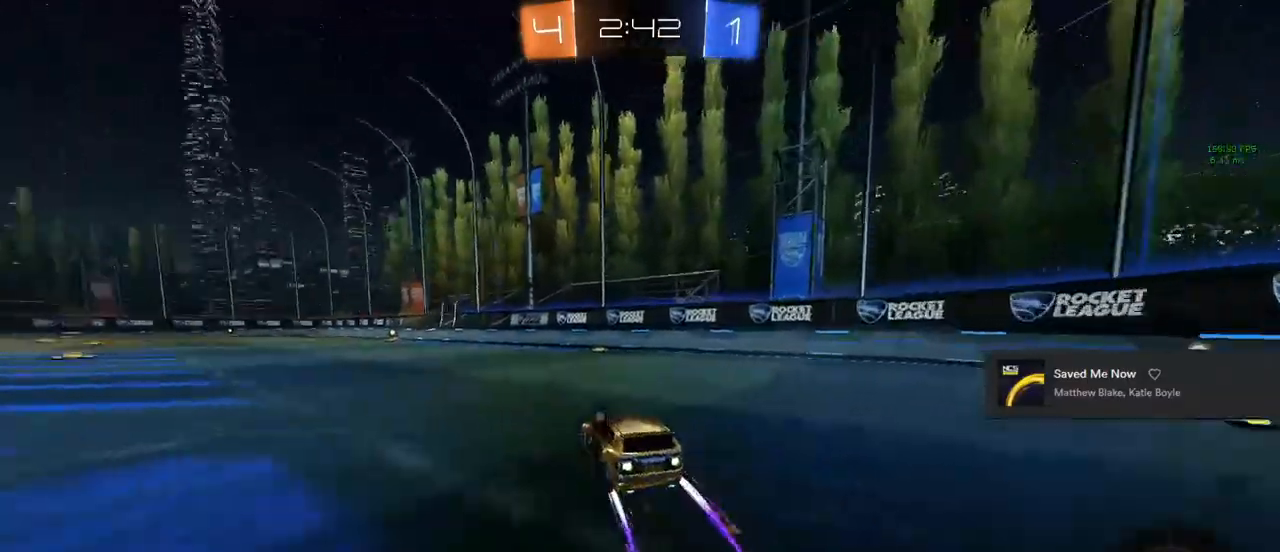
{"buttons": ["CROSS", "CIRCLE", "R2"], "left_stick": "up-right", "right_stick": "center", "events": [[183, "CROSS", "down"], [233, "left_stick", "up-left"], [267, "L1", "down"], [317, "CROSS", "up"], [367, "CROSS", "down"], [383, "left_stick", "up-right"], [500, "L1", "up"]]}
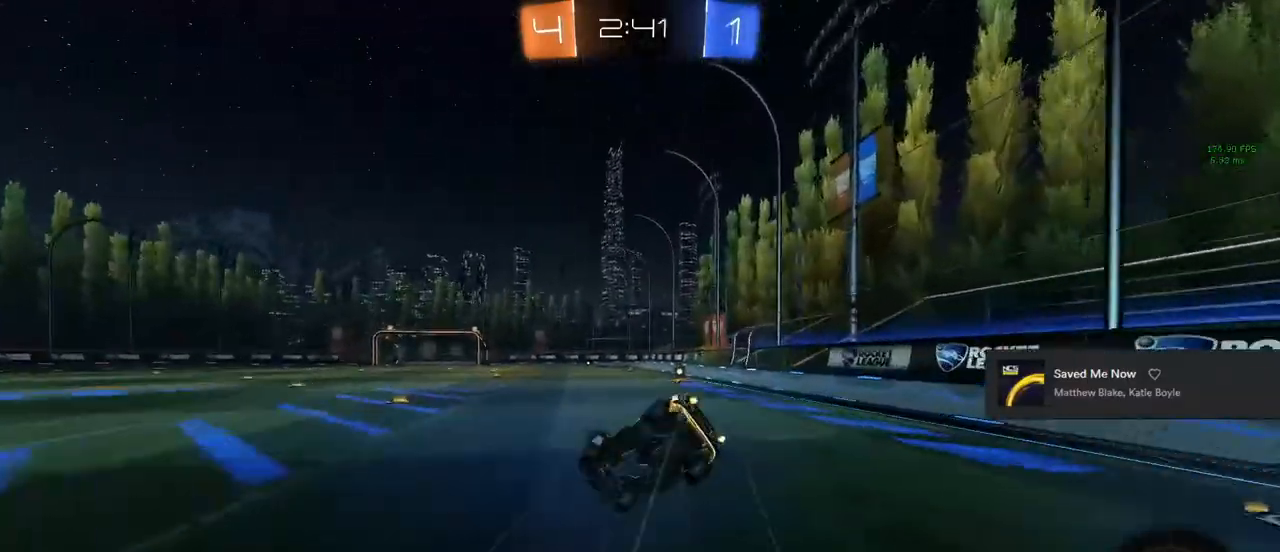
{"buttons": ["TRIANGLE", "R2"], "left_stick": "down-right", "right_stick": "center", "events": [[33, "CROSS", "up"], [50, "left_stick", "down-left"], [67, "L1", "down"], [217, "left_stick", "center"], [367, "CIRCLE", "up"], [400, "left_stick", "down-right"], [433, "TRIANGLE", "down"], [450, "L1", "up"]]}
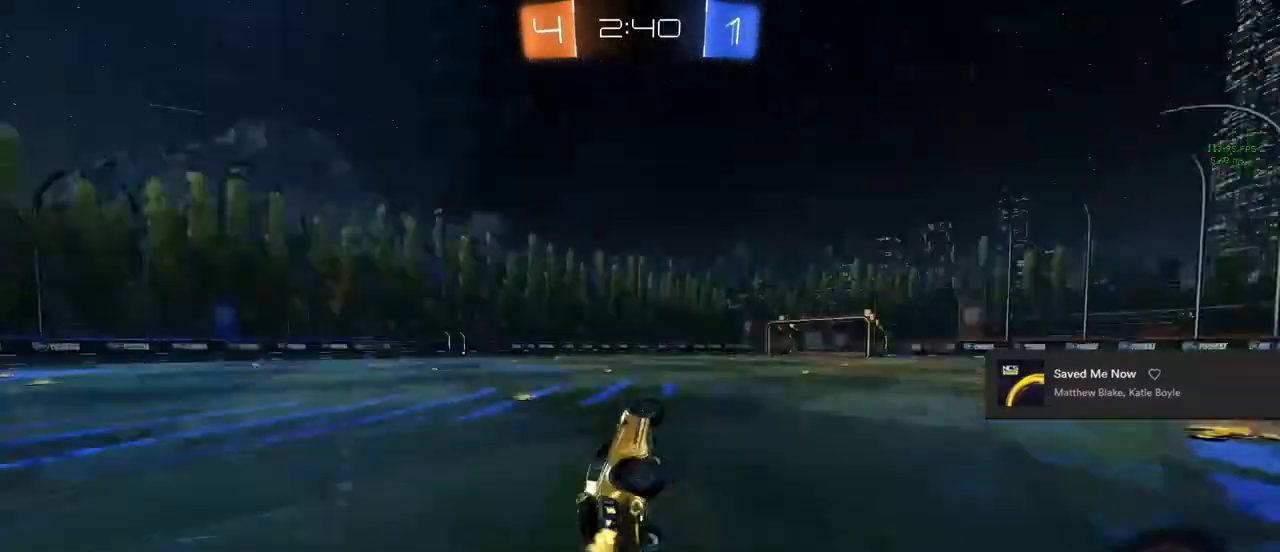
{"buttons": ["R2"], "left_stick": "center", "right_stick": "center", "events": [[50, "TRIANGLE", "up"], [50, "left_stick", "center"]]}
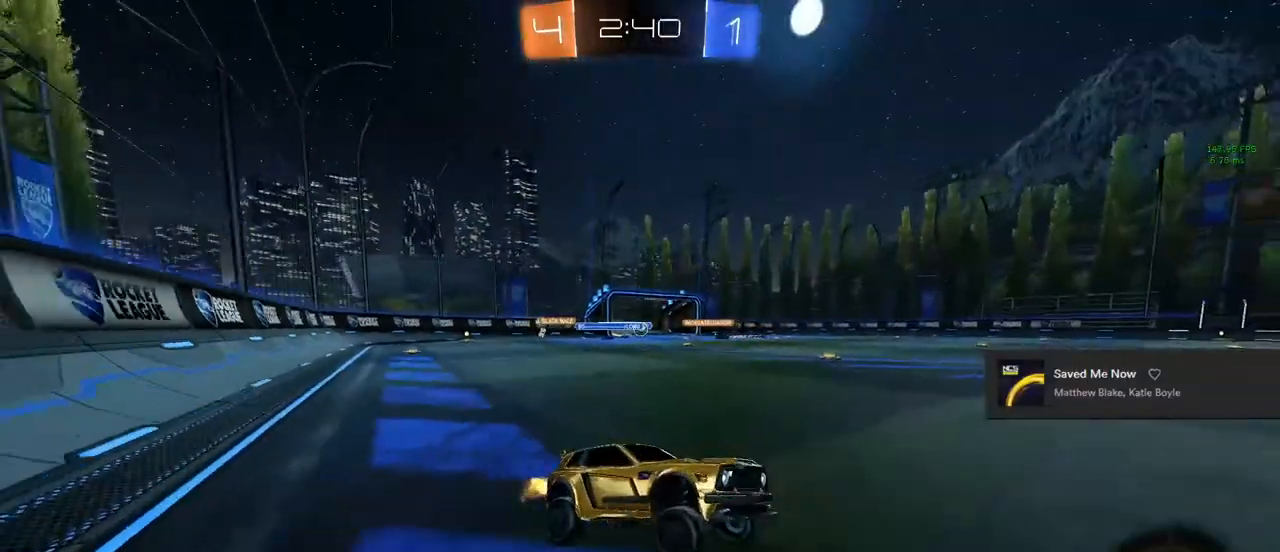
{"buttons": ["R2"], "left_stick": "up-left", "right_stick": "center", "events": [[283, "left_stick", "up-left"]]}
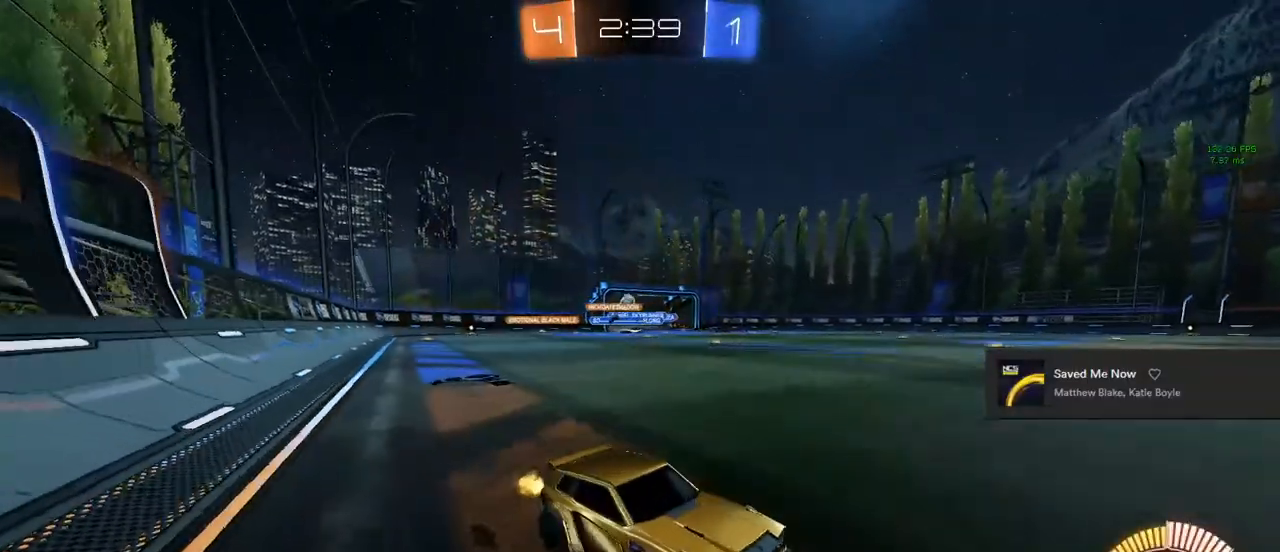
{"buttons": ["R2"], "left_stick": "up-left", "right_stick": "center", "events": [[117, "SQUARE", "down"], [367, "SQUARE", "up"]]}
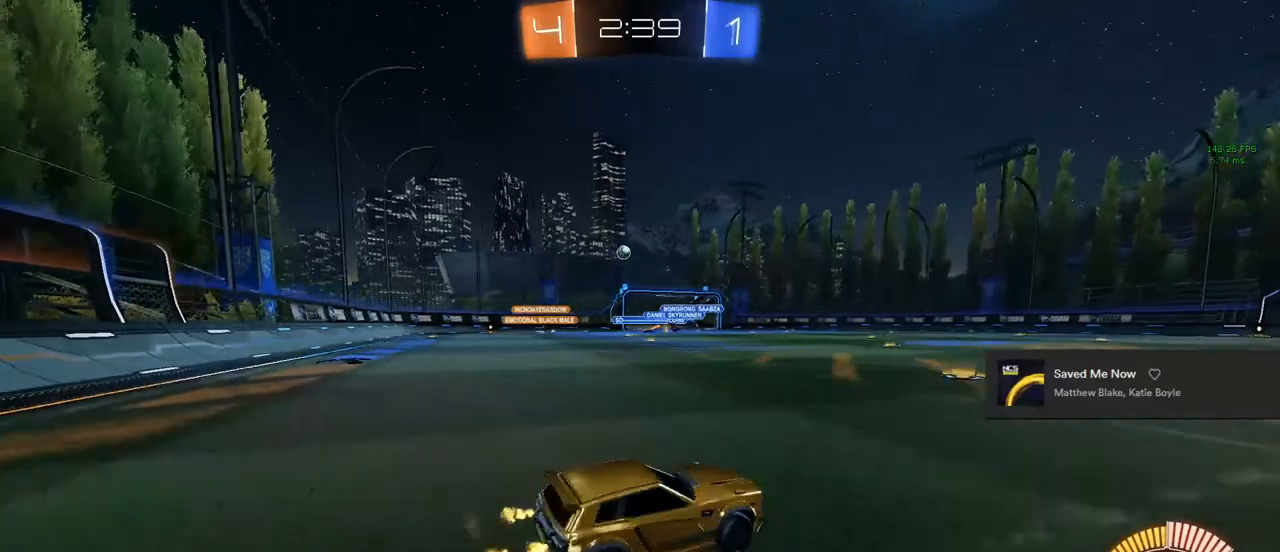
{"buttons": ["R2"], "left_stick": "left", "right_stick": "center", "events": [[50, "R2", "up"], [283, "left_stick", "left"], [383, "R2", "down"]]}
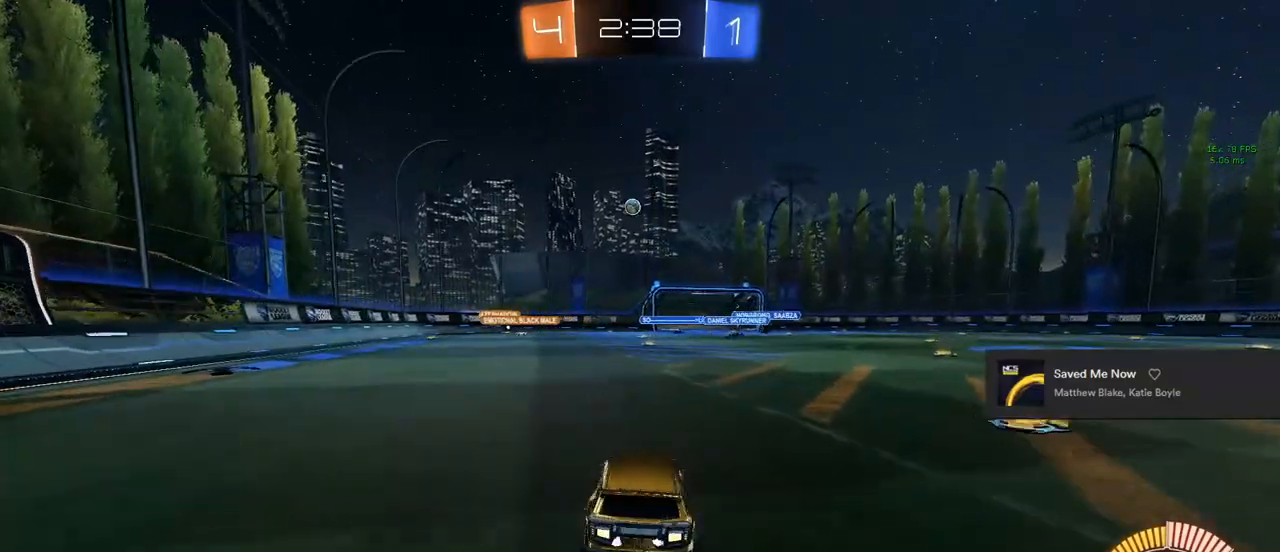
{"buttons": ["CIRCLE", "L1", "R2"], "left_stick": "down", "right_stick": "center", "events": [[33, "CIRCLE", "down"], [33, "left_stick", "down-left"], [50, "CROSS", "down"], [133, "left_stick", "center"], [183, "CROSS", "up"], [217, "CROSS", "down"], [267, "left_stick", "down"], [317, "CROSS", "up"], [317, "L1", "down"]]}
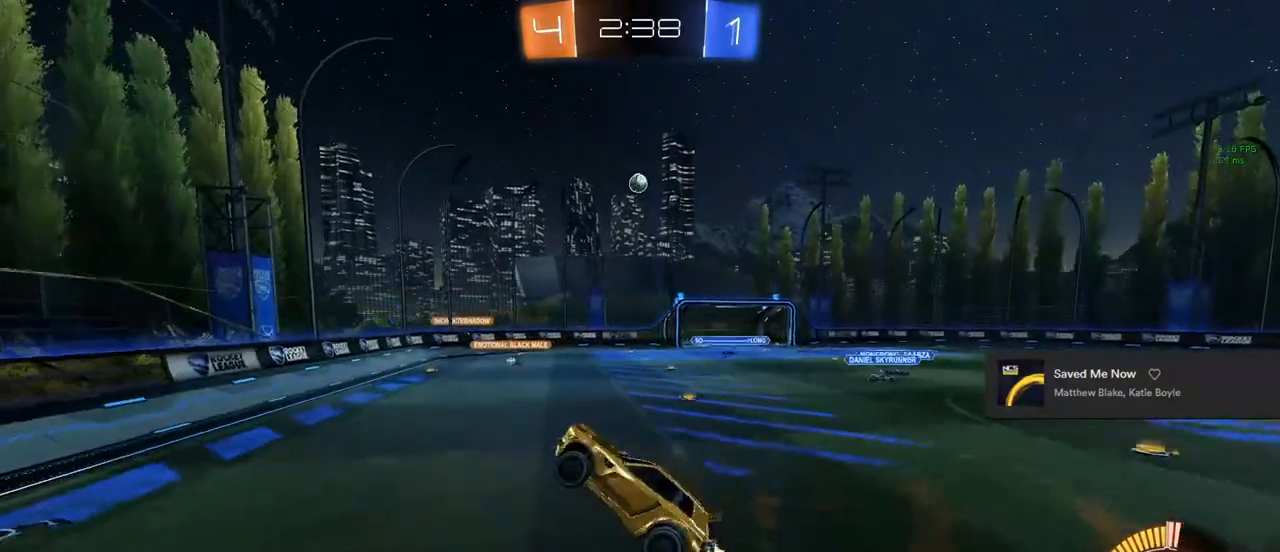
{"buttons": ["CIRCLE", "L1", "R2"], "left_stick": "up-right", "right_stick": "center", "events": [[217, "left_stick", "center"], [467, "left_stick", "up-right"]]}
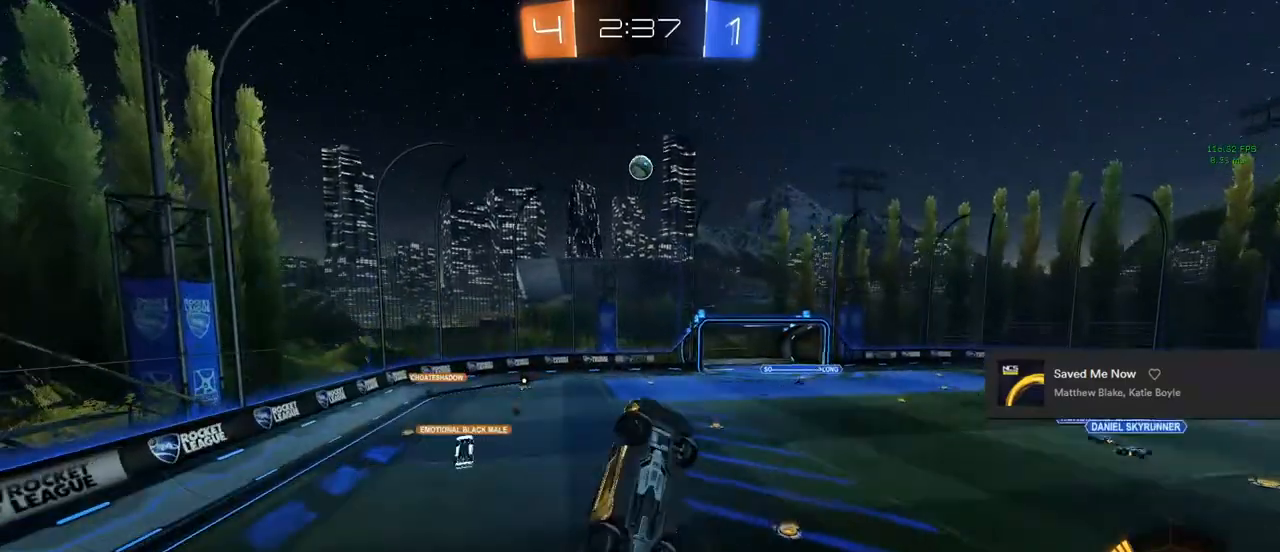
{"buttons": ["CIRCLE", "L1", "R2"], "left_stick": "center", "right_stick": "center", "events": [[33, "left_stick", "down-right"], [100, "left_stick", "down"], [183, "CIRCLE", "up"], [217, "left_stick", "down-left"], [383, "CIRCLE", "down"], [417, "left_stick", "center"]]}
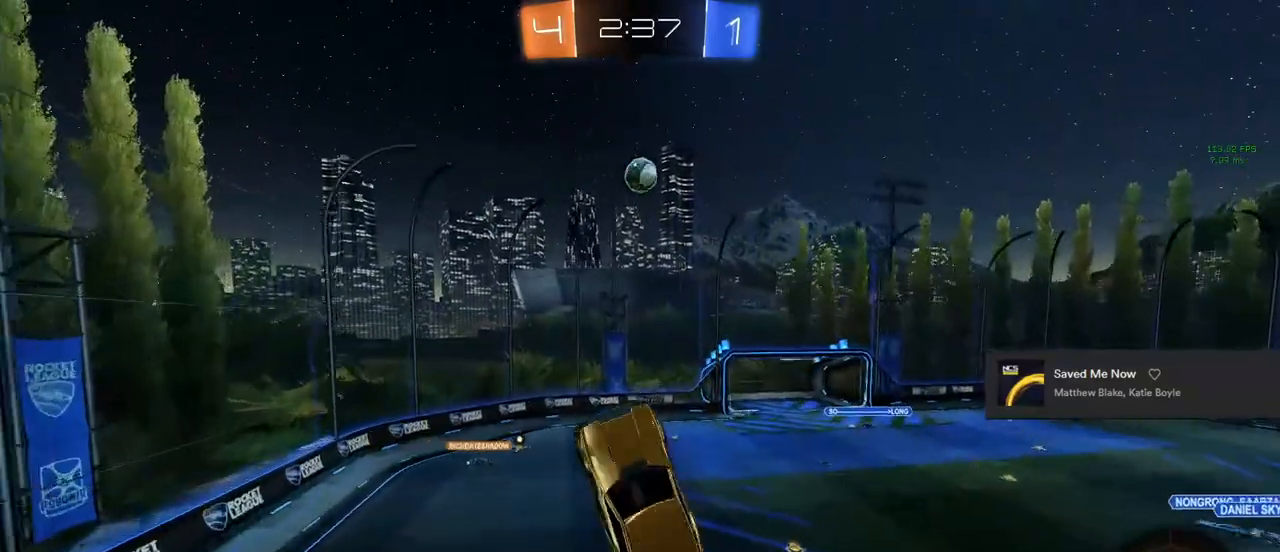
{"buttons": ["TRIANGLE", "L1", "R2"], "left_stick": "center", "right_stick": "center", "events": [[67, "CIRCLE", "up"], [150, "left_stick", "down-right"], [367, "TRIANGLE", "down"], [367, "left_stick", "center"]]}
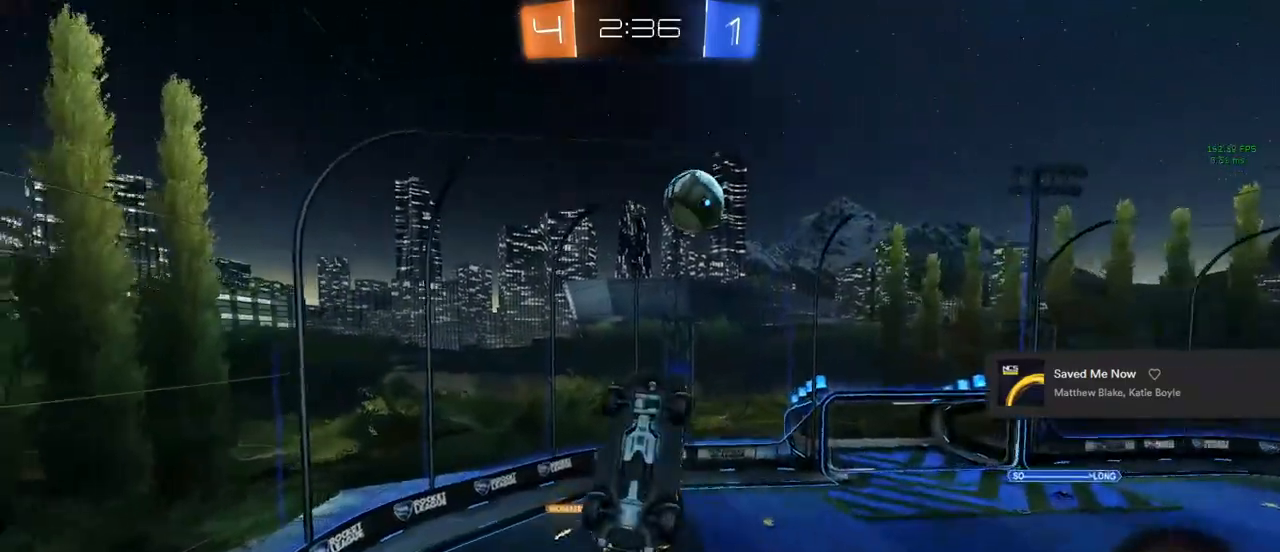
{"buttons": ["L1", "R2"], "left_stick": "up", "right_stick": "center", "events": [[17, "TRIANGLE", "up"], [200, "left_stick", "up"], [350, "CIRCLE", "down"], [367, "CIRCLE", "up"]]}
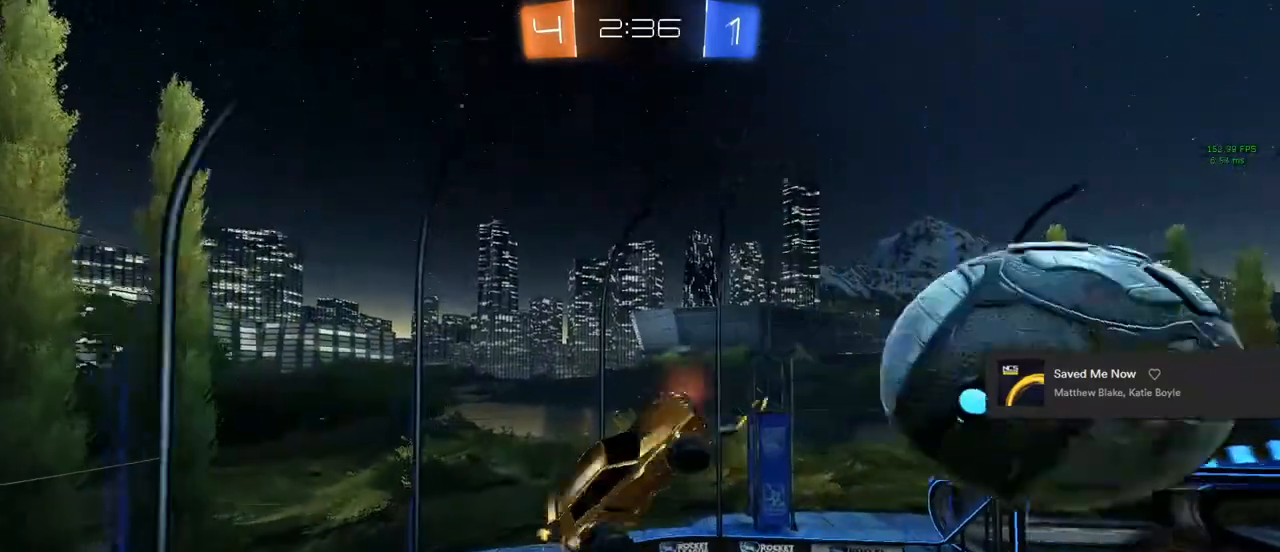
{"buttons": [], "left_stick": "center", "right_stick": "center", "events": [[17, "L1", "up"], [83, "left_stick", "center"], [500, "R2", "up"]]}
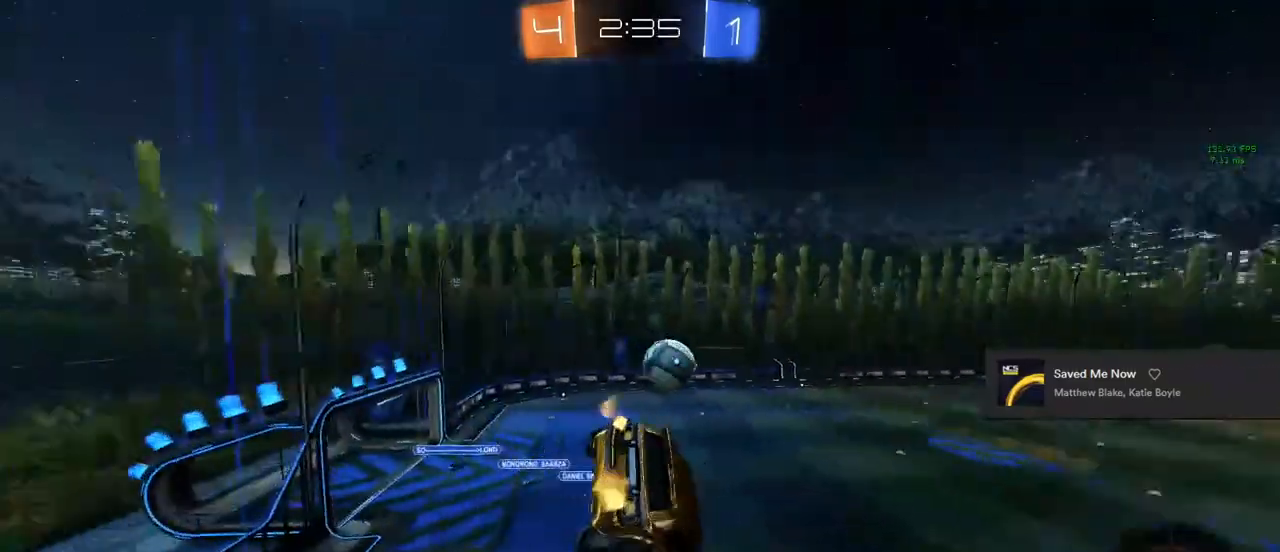
{"buttons": [], "left_stick": "center", "right_stick": "center", "events": [[133, "R1", "down"], [383, "R1", "up"]]}
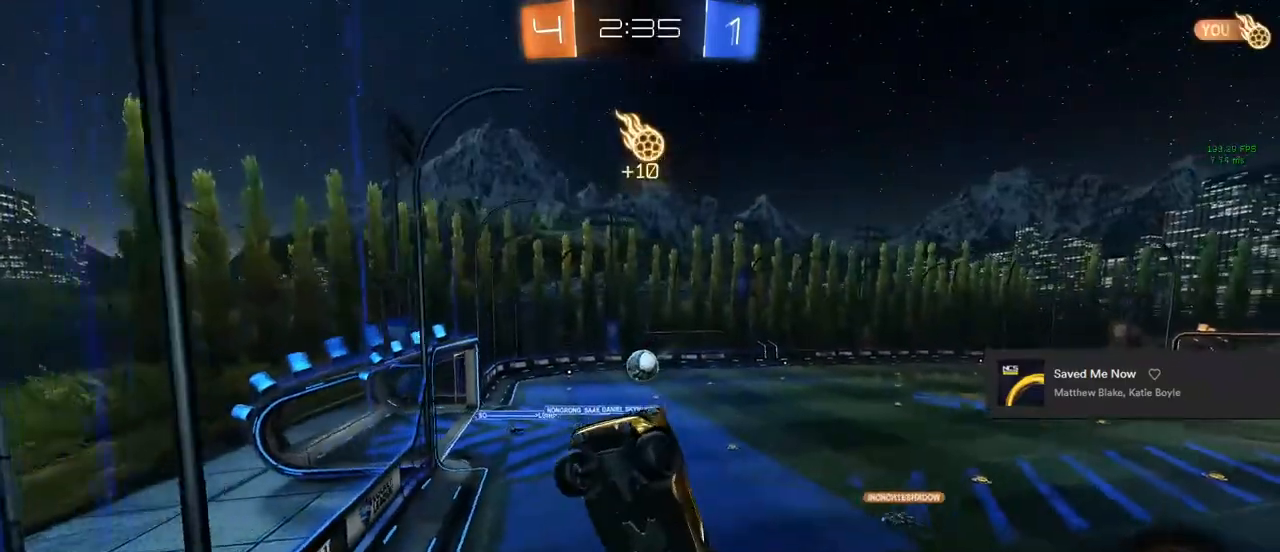
{"buttons": ["R2"], "left_stick": "center", "right_stick": "center", "events": [[67, "R2", "down"], [233, "left_stick", "right"], [417, "left_stick", "center"]]}
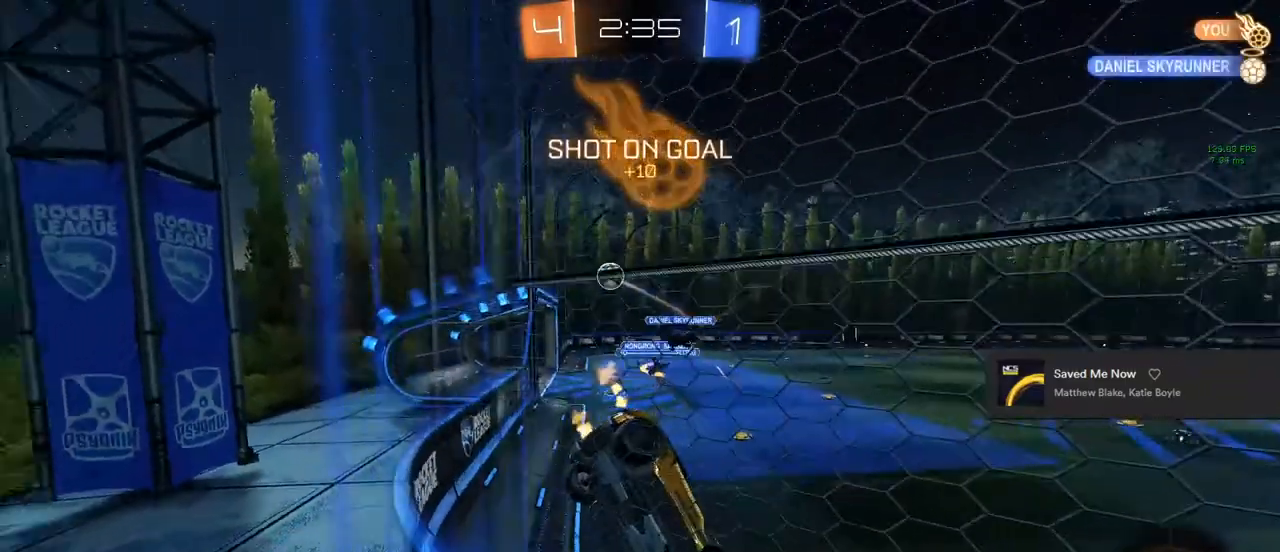
{"buttons": ["CIRCLE", "R2"], "left_stick": "center", "right_stick": "center", "events": [[267, "left_stick", "left"], [367, "left_stick", "center"], [500, "CIRCLE", "down"]]}
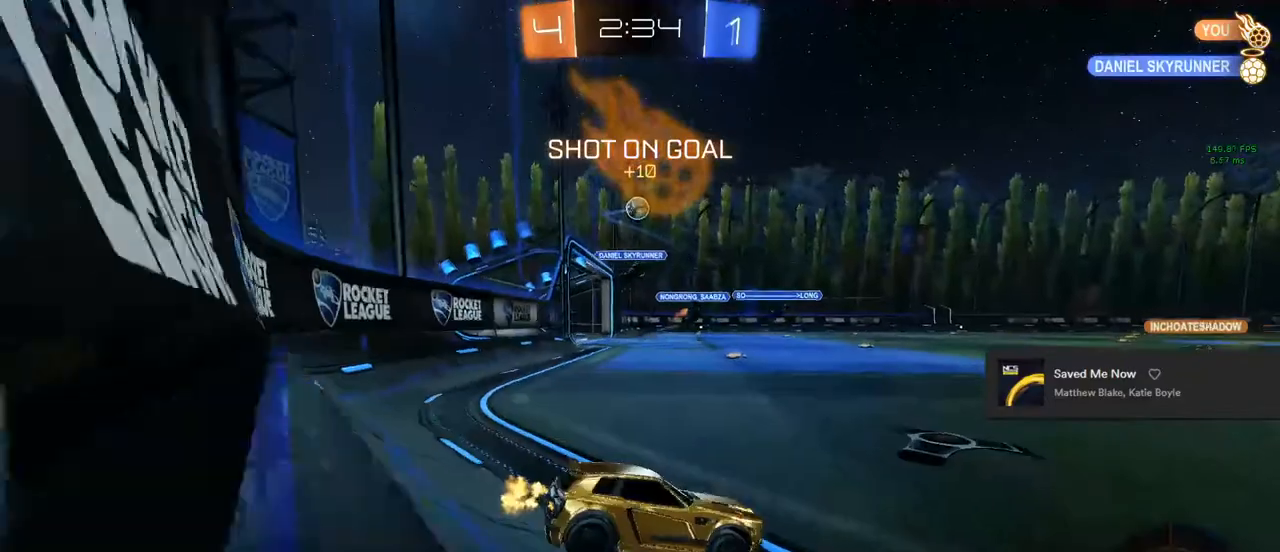
{"buttons": ["R2"], "left_stick": "right", "right_stick": "center", "events": [[83, "left_stick", "left"], [150, "left_stick", "center"], [200, "left_stick", "right"], [467, "CIRCLE", "up"]]}
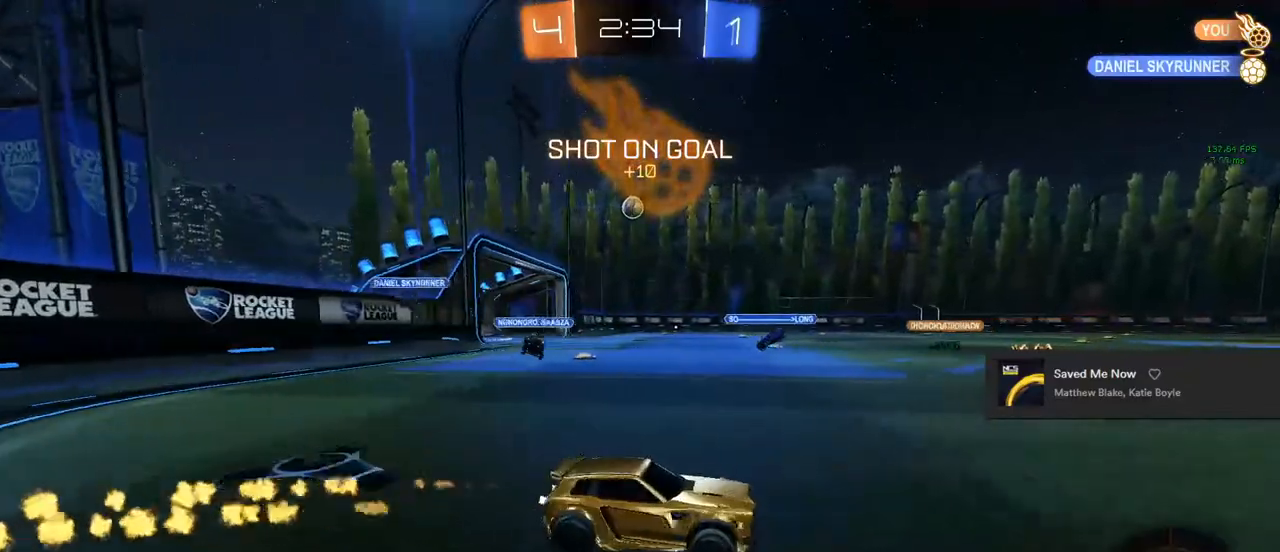
{"buttons": ["R2"], "left_stick": "center", "right_stick": "center", "events": [[33, "CIRCLE", "down"], [100, "CROSS", "down"], [217, "left_stick", "up-left"], [250, "CIRCLE", "up"], [250, "CROSS", "up"], [317, "CIRCLE", "down"], [317, "CROSS", "down"], [333, "TRIANGLE", "down"], [383, "CROSS", "up"], [433, "TRIANGLE", "up"], [433, "left_stick", "center"], [483, "CIRCLE", "up"]]}
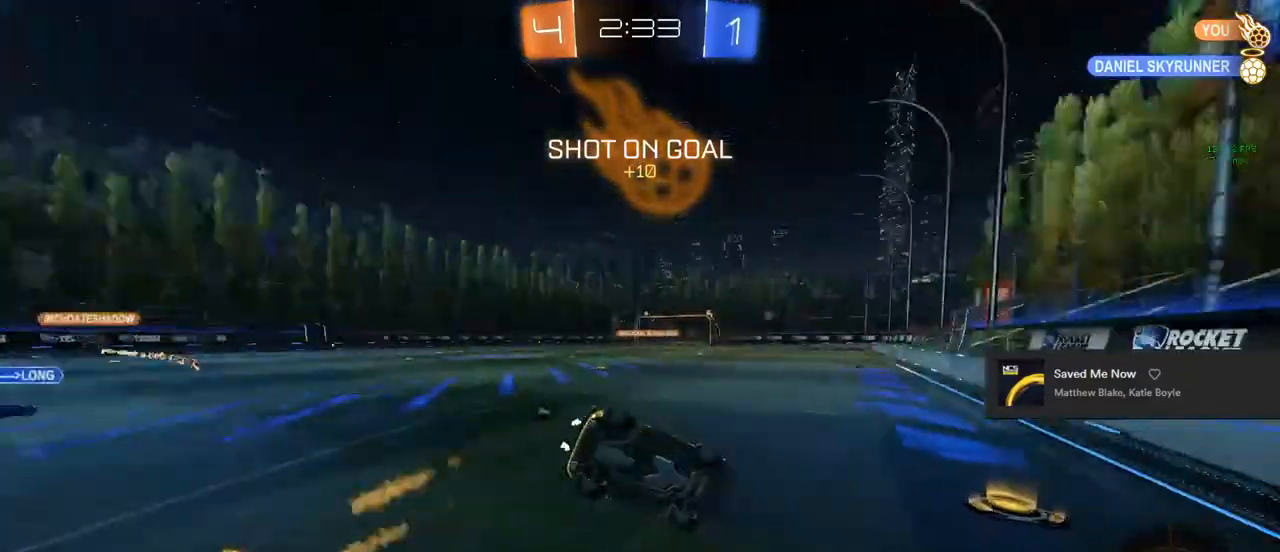
{"buttons": ["TRIANGLE", "R2"], "left_stick": "left", "right_stick": "center", "events": [[350, "left_stick", "left"], [500, "TRIANGLE", "down"]]}
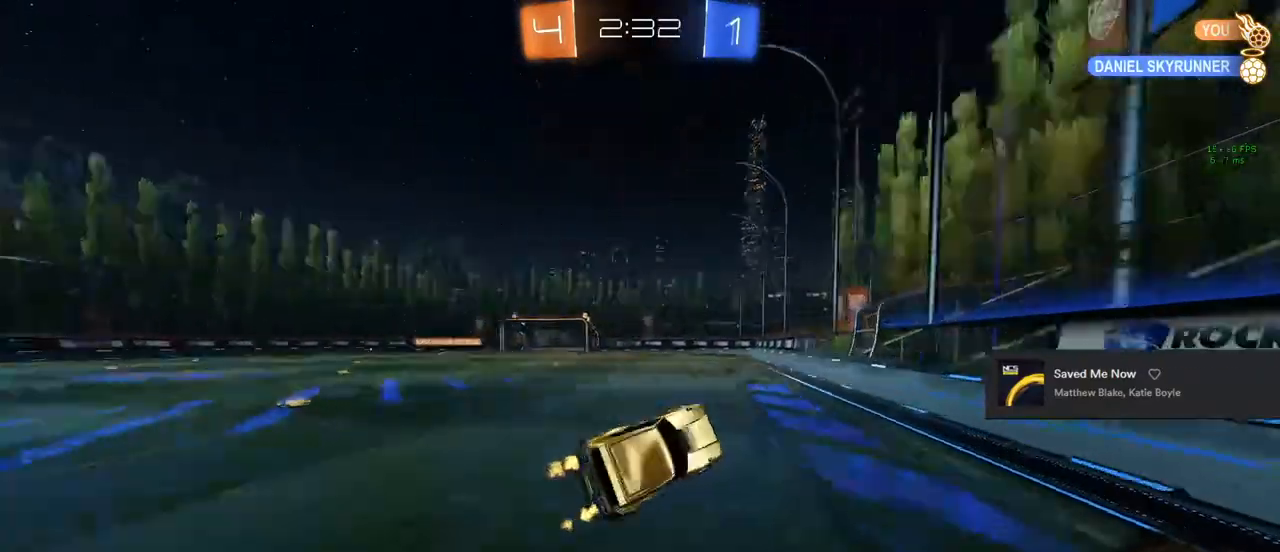
{"buttons": ["R2"], "left_stick": "right", "right_stick": "center", "events": [[117, "TRIANGLE", "up"], [117, "left_stick", "center"], [383, "left_stick", "right"]]}